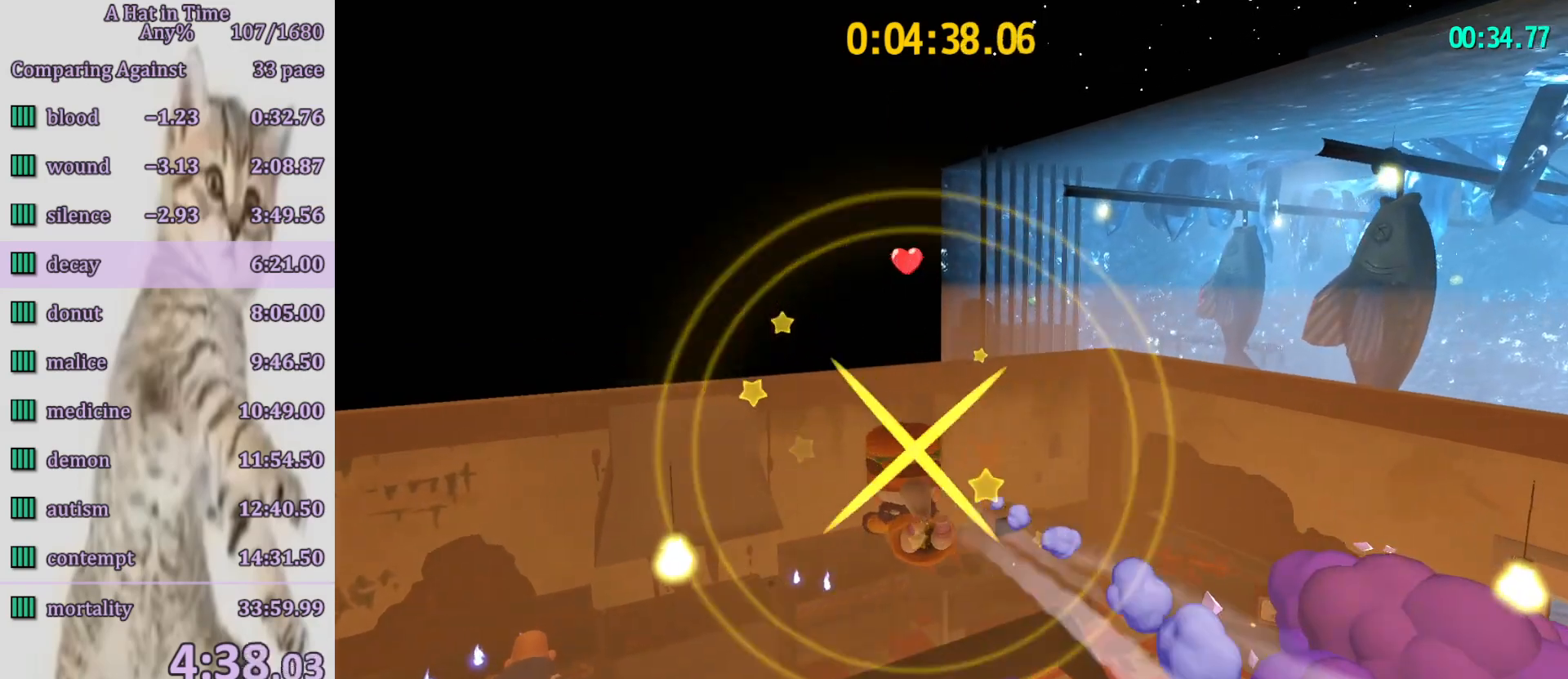
Gameplay with a controller (PlayStation layout); each line is a JSON object with the inputs held at the frame after it (dt_ms = milliseconds from this image to that frame). "button_events" lists button changes between this image and that frame as [ms after this image, input, new state], when the widget could be followed in between (sticks are given only as held states). Not read: L3 R3.
{"dt_ms": 500, "buttons": ["L2"], "left_stick": "up-left", "right_stick": "center", "button_events": [[100, "R2", "down"], [117, "DPAD_LEFT", "down"], [183, "R2", "up"], [217, "DPAD_LEFT", "up"], [350, "L2", "down"]]}
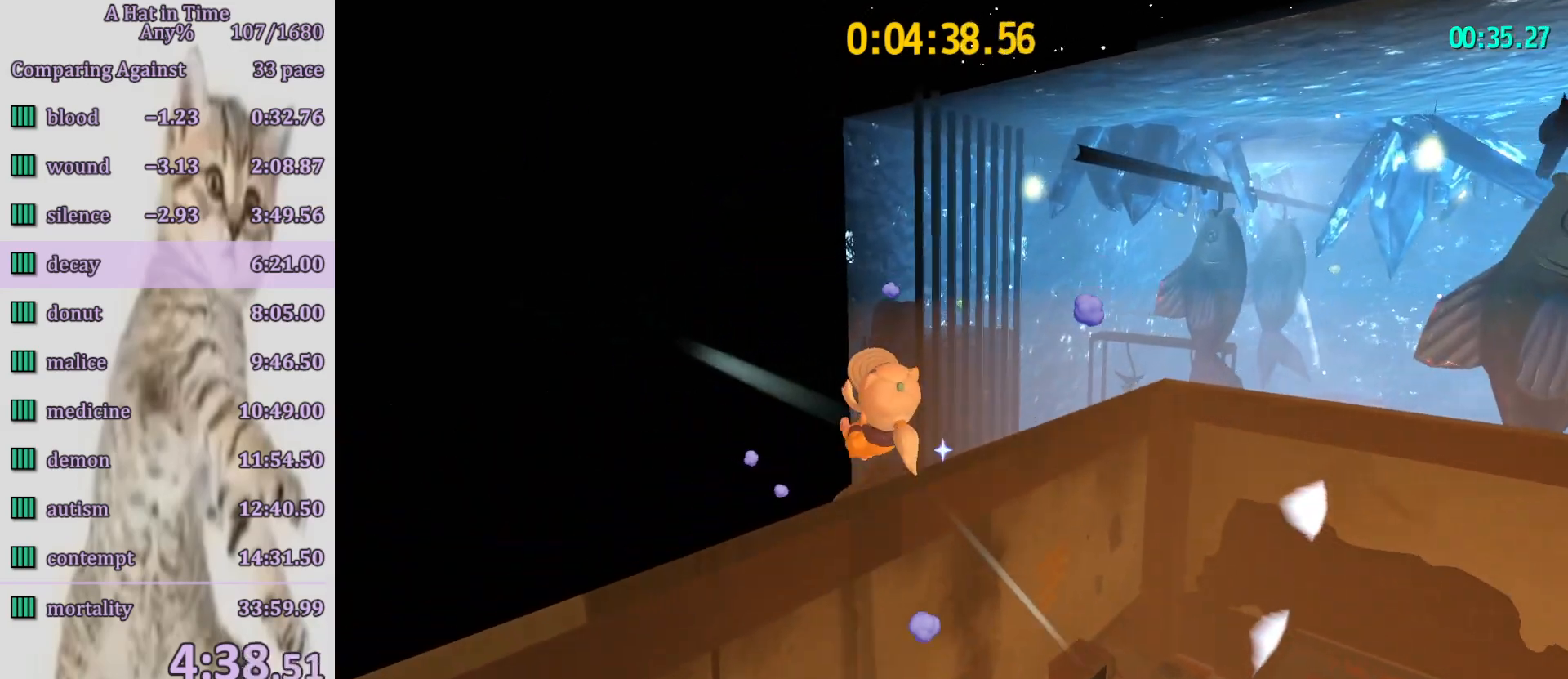
{"dt_ms": 500, "buttons": ["CROSS"], "left_stick": "up-right", "right_stick": "center", "button_events": [[183, "CROSS", "down"], [217, "L2", "up"], [267, "CROSS", "up"], [333, "CROSS", "down"]]}
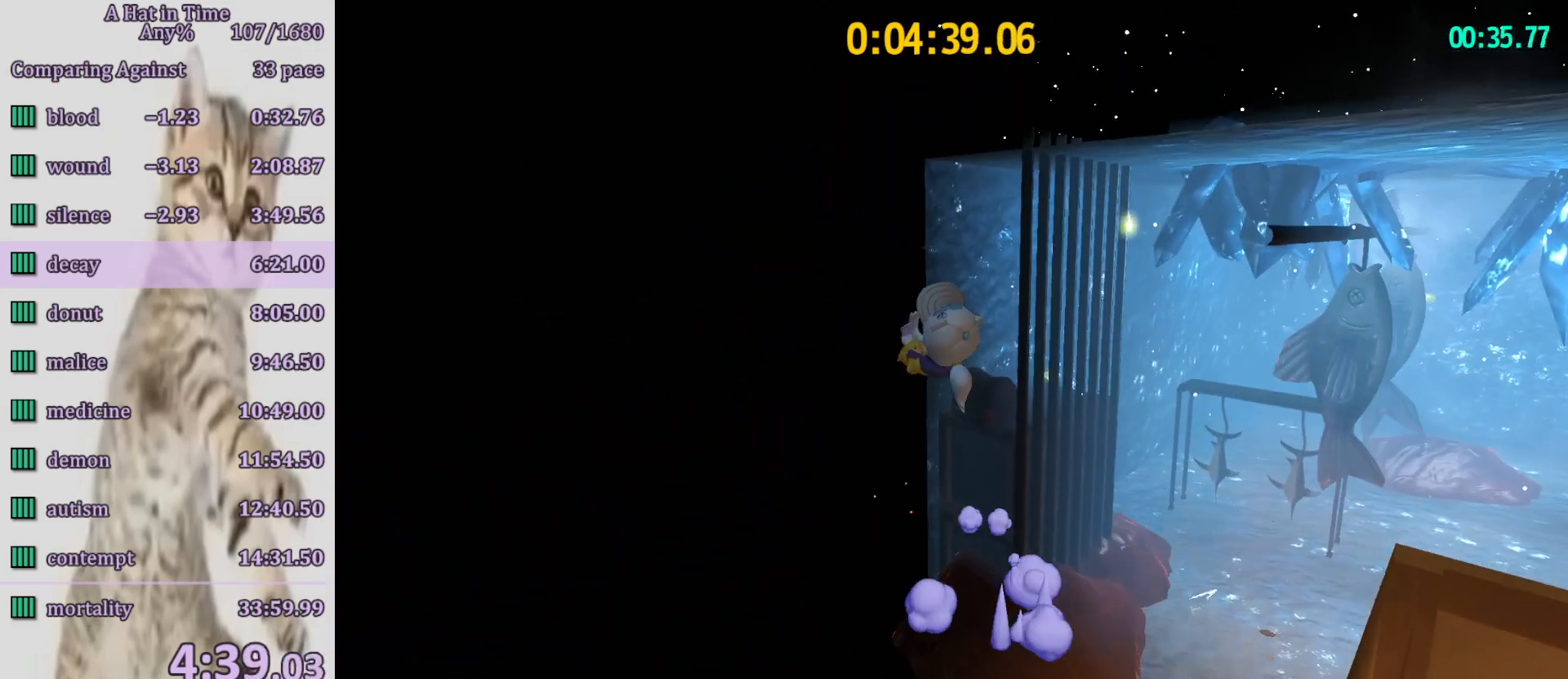
{"dt_ms": 500, "buttons": [], "left_stick": "up-right", "right_stick": "center", "button_events": [[133, "CROSS", "up"], [183, "CROSS", "down"], [483, "CROSS", "up"]]}
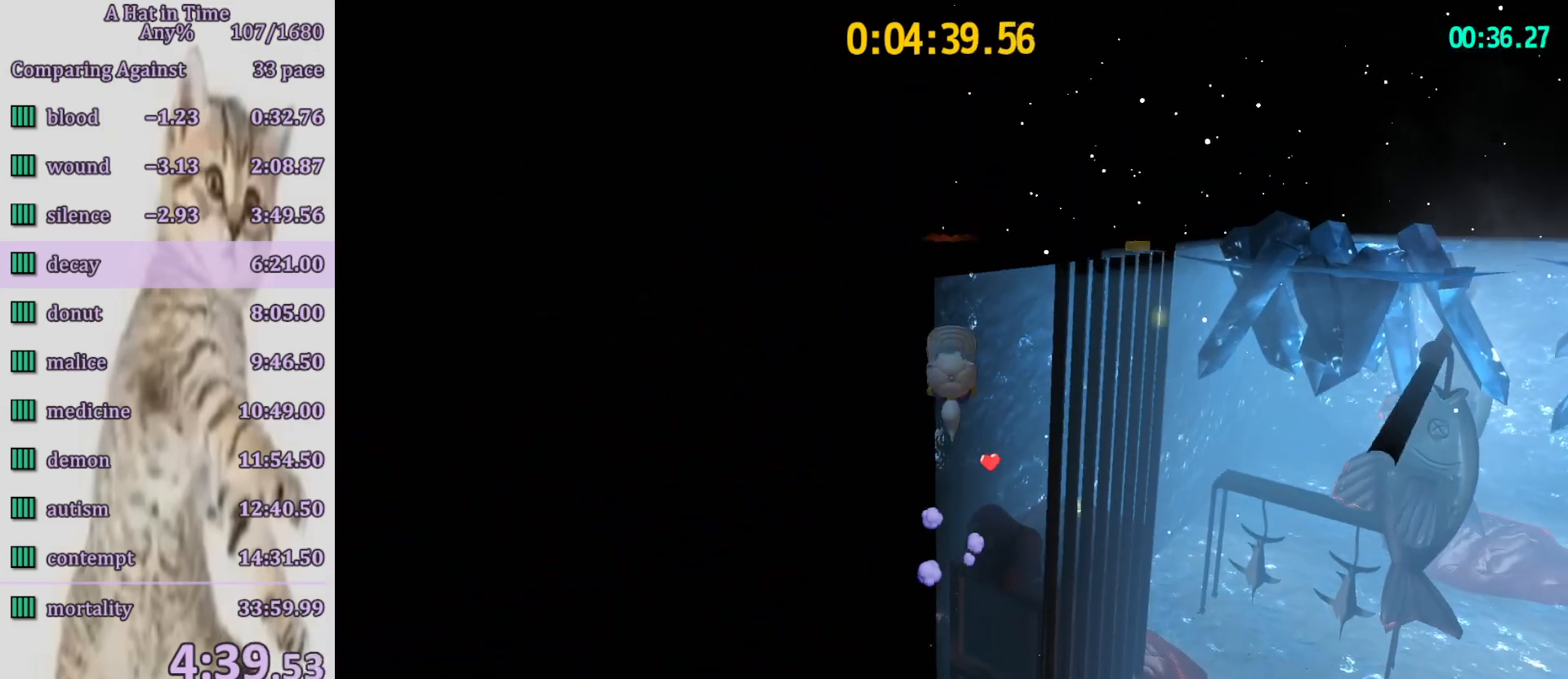
{"dt_ms": 500, "buttons": ["CROSS"], "left_stick": "center", "right_stick": "center", "button_events": [[50, "R2", "down"], [150, "R2", "up"], [233, "R2", "down"], [367, "R2", "up"], [433, "CROSS", "down"], [433, "TOUCHPAD", "down"], [500, "TOUCHPAD", "up"]]}
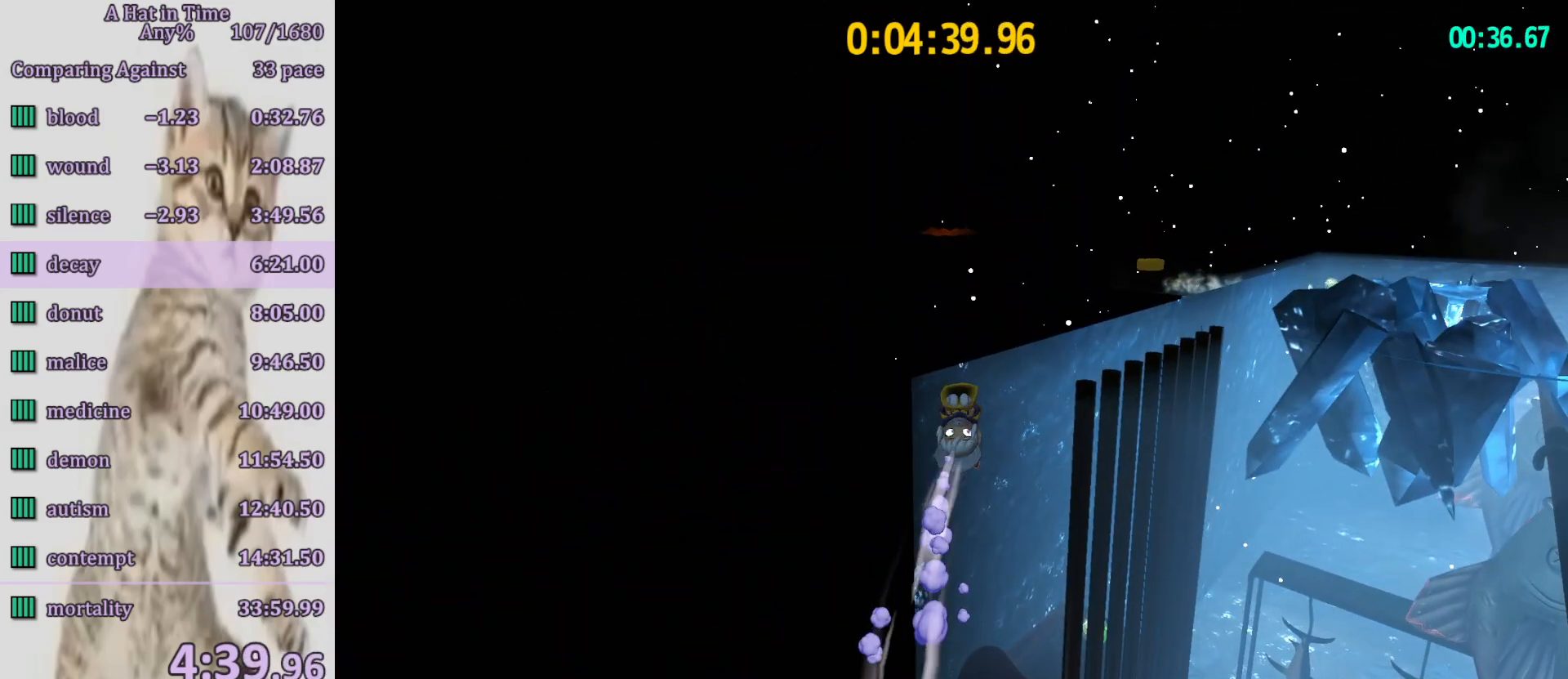
{"dt_ms": 500, "buttons": ["CIRCLE"], "left_stick": "center", "right_stick": "center", "button_events": [[383, "CROSS", "up"], [483, "CIRCLE", "down"]]}
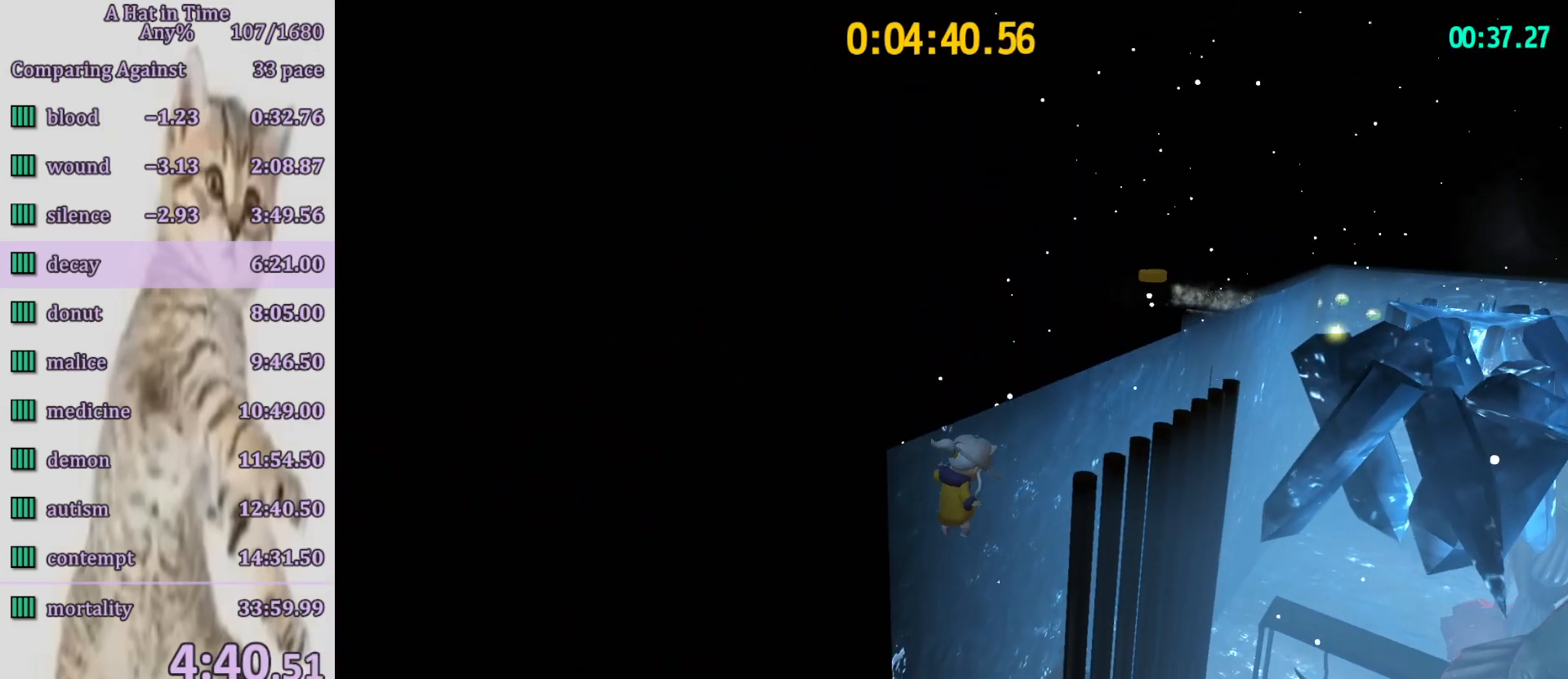
{"dt_ms": 500, "buttons": ["CIRCLE"], "left_stick": "center", "right_stick": "center", "button_events": [[67, "CIRCLE", "up"], [133, "CIRCLE", "down"], [317, "CIRCLE", "up"], [383, "CIRCLE", "down"], [433, "CIRCLE", "up"], [483, "CIRCLE", "down"]]}
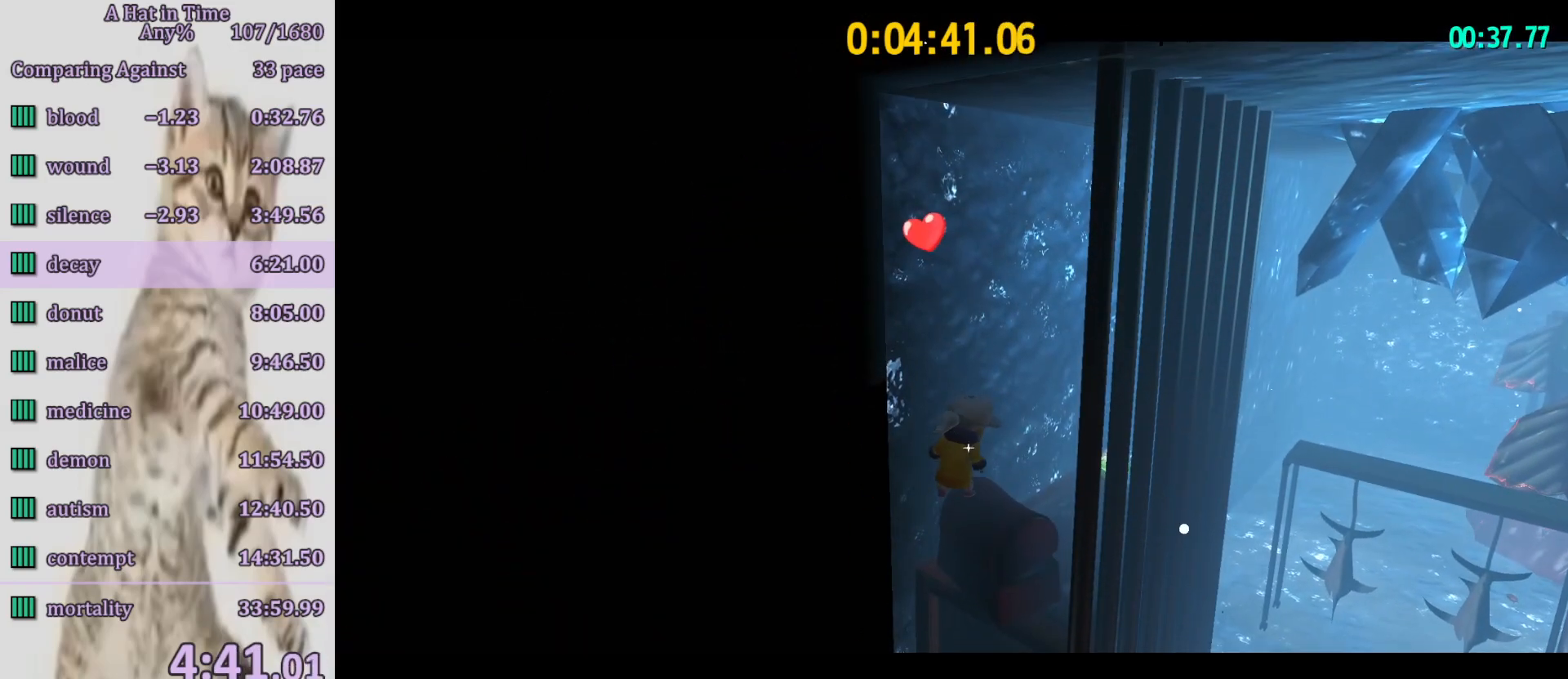
{"dt_ms": 1000, "buttons": ["CROSS"], "left_stick": "up", "right_stick": "center", "button_events": [[67, "CIRCLE", "up"], [750, "CROSS", "down"]]}
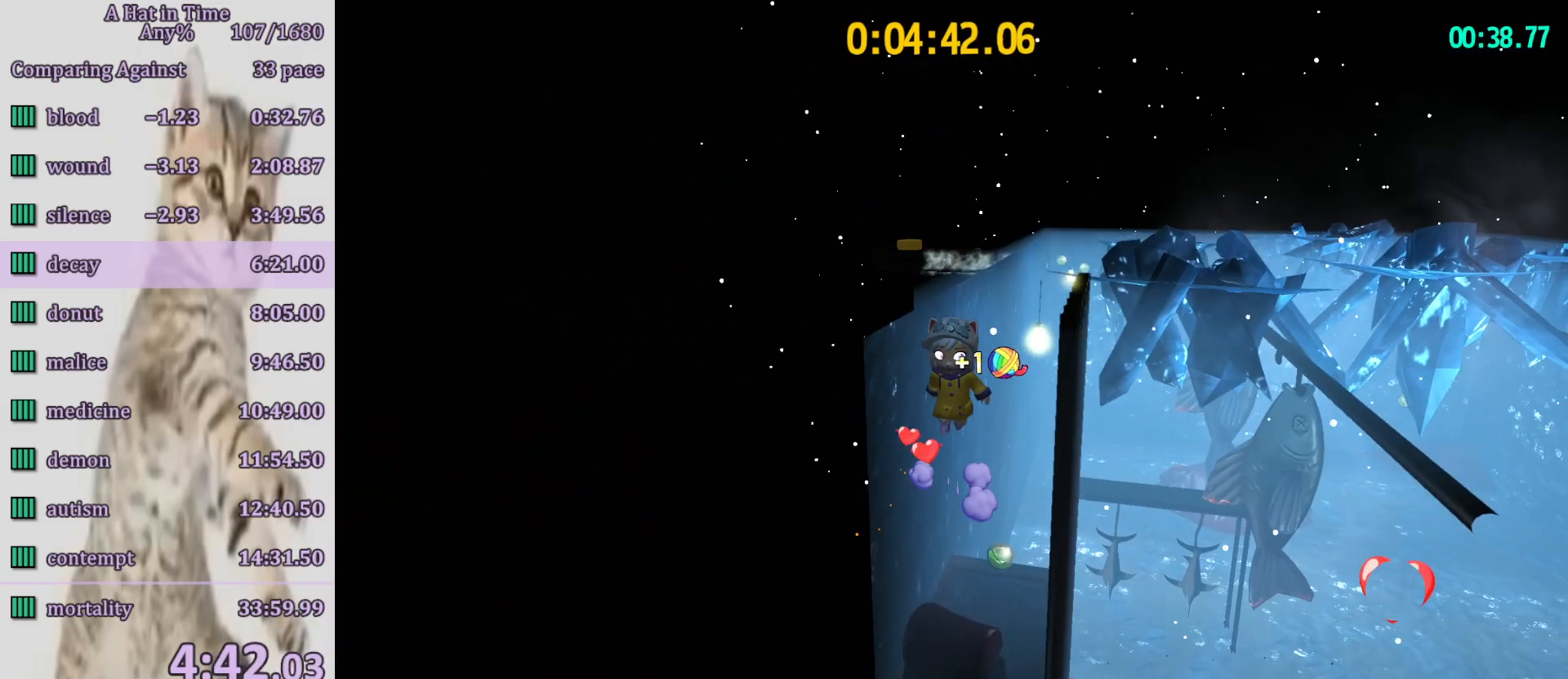
{"dt_ms": 500, "buttons": [], "left_stick": "up-right", "right_stick": "center", "button_events": [[17, "CROSS", "up"], [83, "CROSS", "down"], [200, "CROSS", "up"], [200, "R2", "down"], [283, "R2", "up"]]}
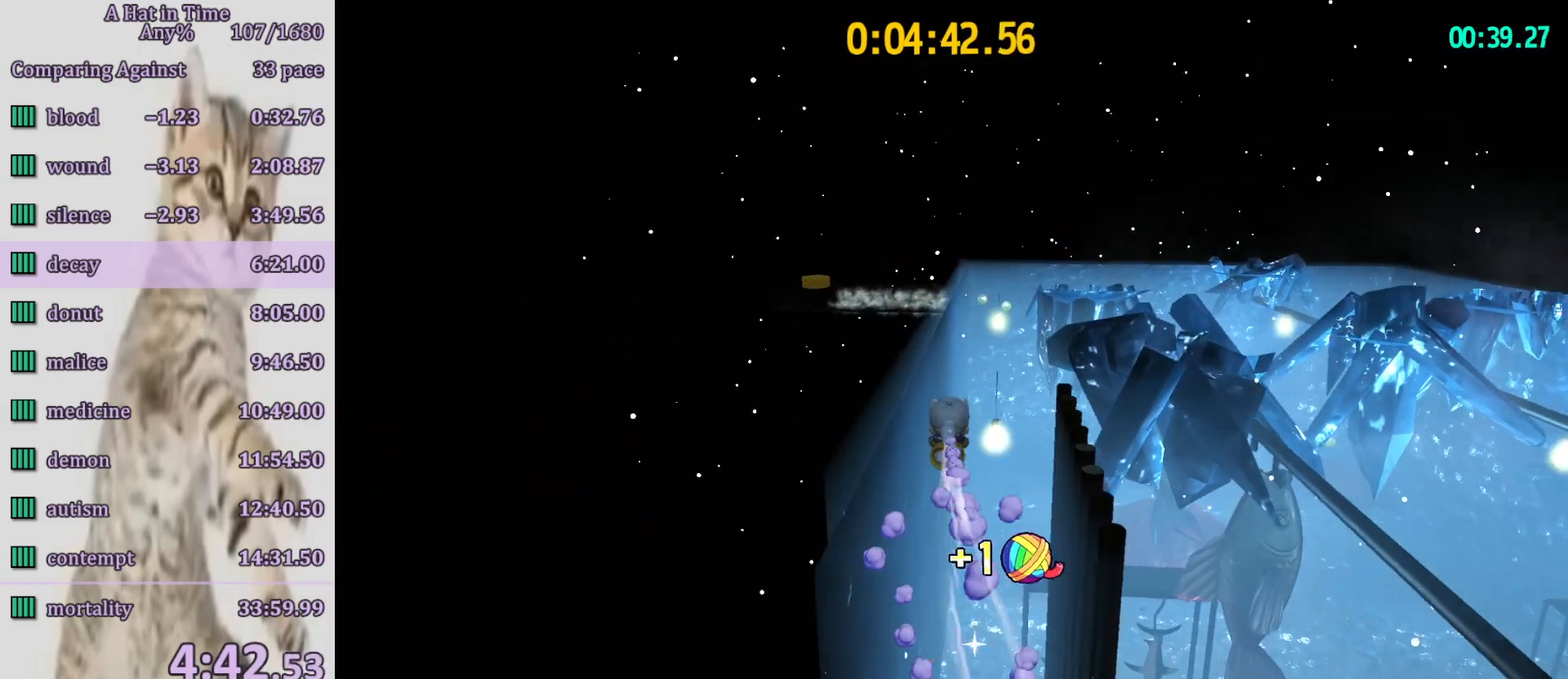
{"dt_ms": 500, "buttons": ["R2"], "left_stick": "up-right", "right_stick": "center", "button_events": [[150, "R2", "down"], [250, "R2", "up"], [400, "R2", "down"]]}
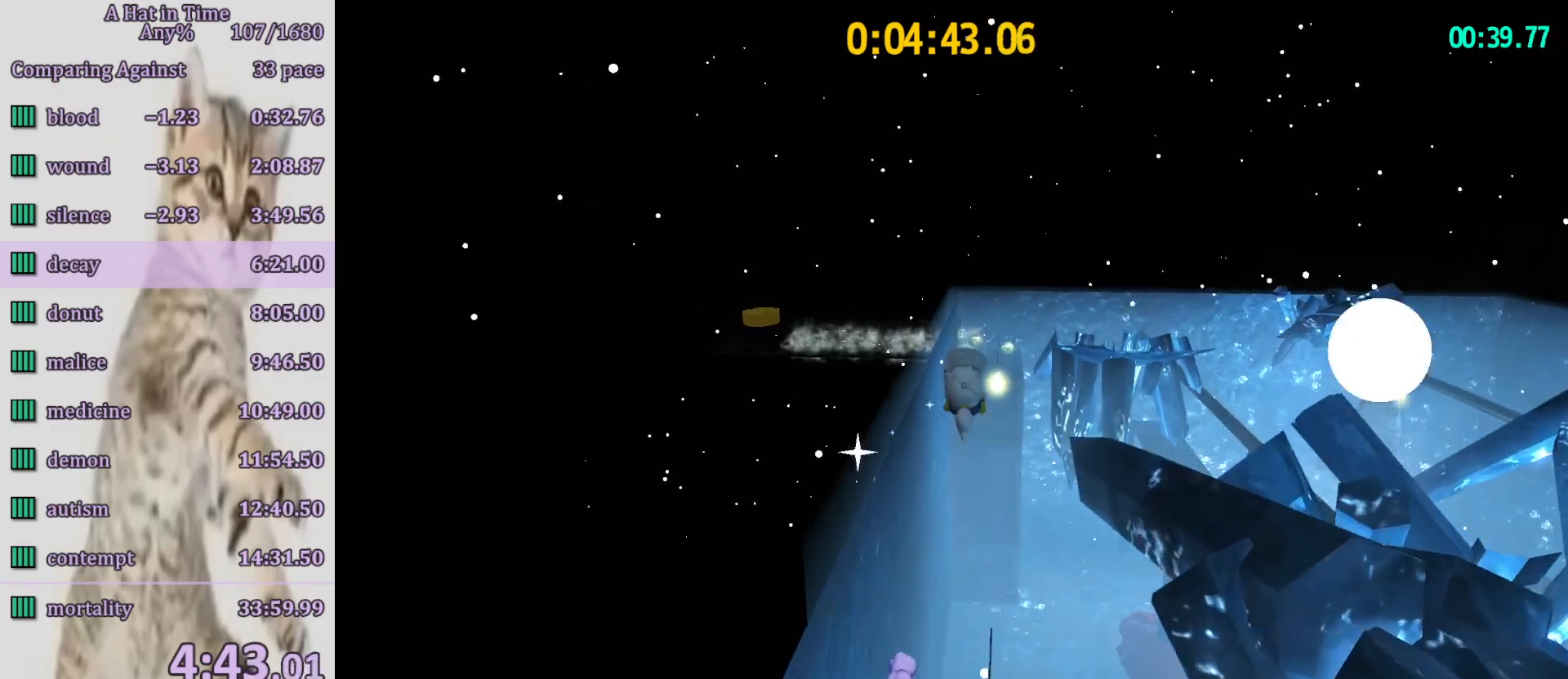
{"dt_ms": 500, "buttons": [], "left_stick": "up-left", "right_stick": "center", "button_events": [[217, "R2", "up"]]}
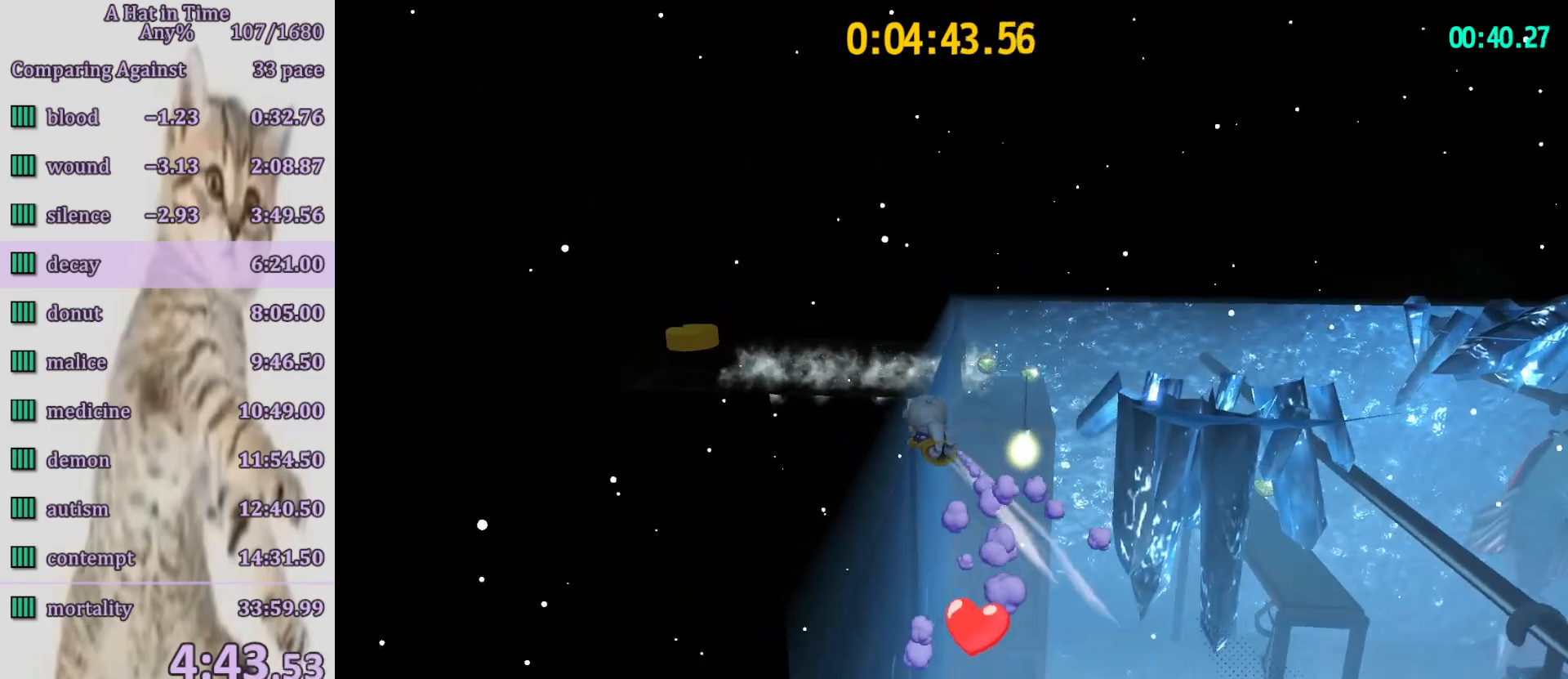
{"dt_ms": 500, "buttons": [], "left_stick": "center", "right_stick": "center", "button_events": [[50, "R2", "down"], [167, "DPAD_RIGHT", "down"], [167, "R2", "up"], [250, "DPAD_RIGHT", "up"]]}
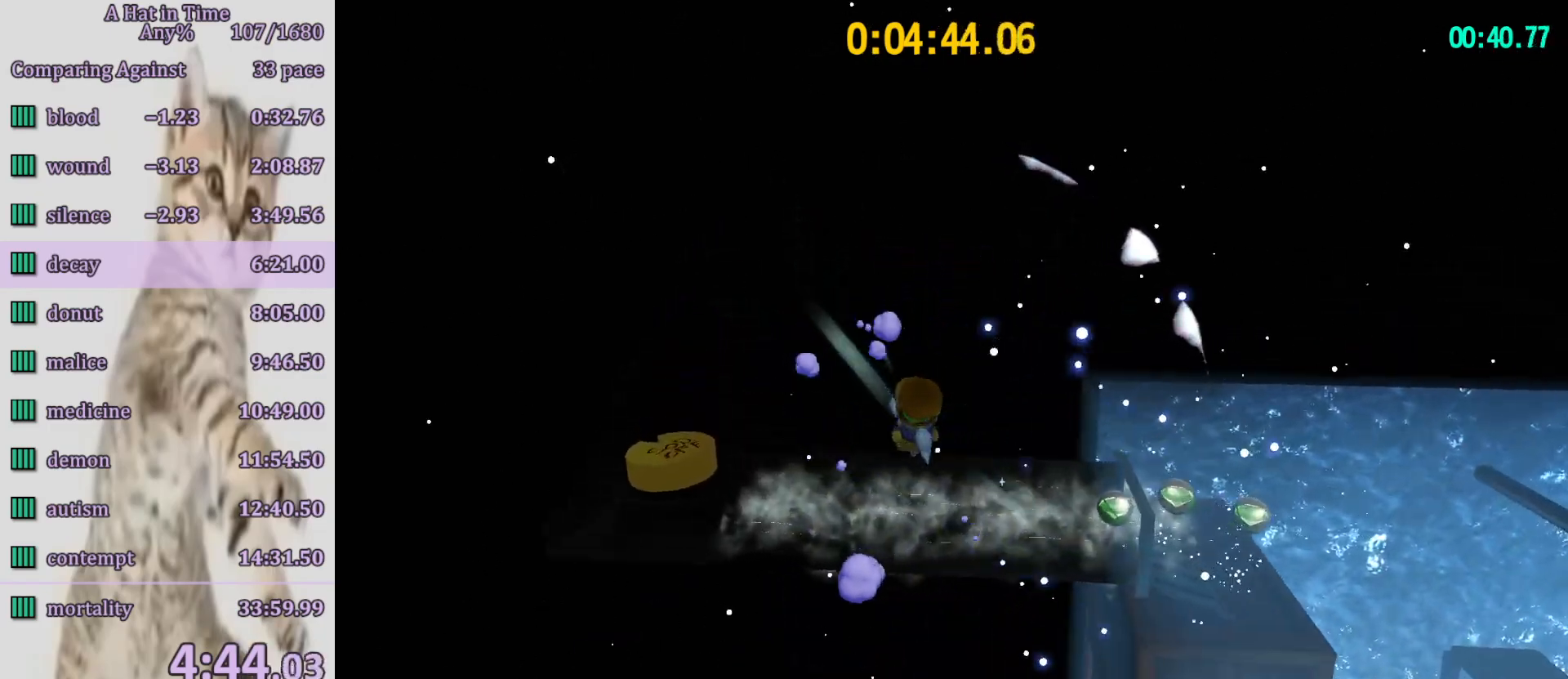
{"dt_ms": 500, "buttons": ["CROSS", "L2"], "left_stick": "down-right", "right_stick": "center", "button_events": [[300, "L2", "down"], [317, "CROSS", "down"], [433, "CROSS", "up"], [500, "CROSS", "down"]]}
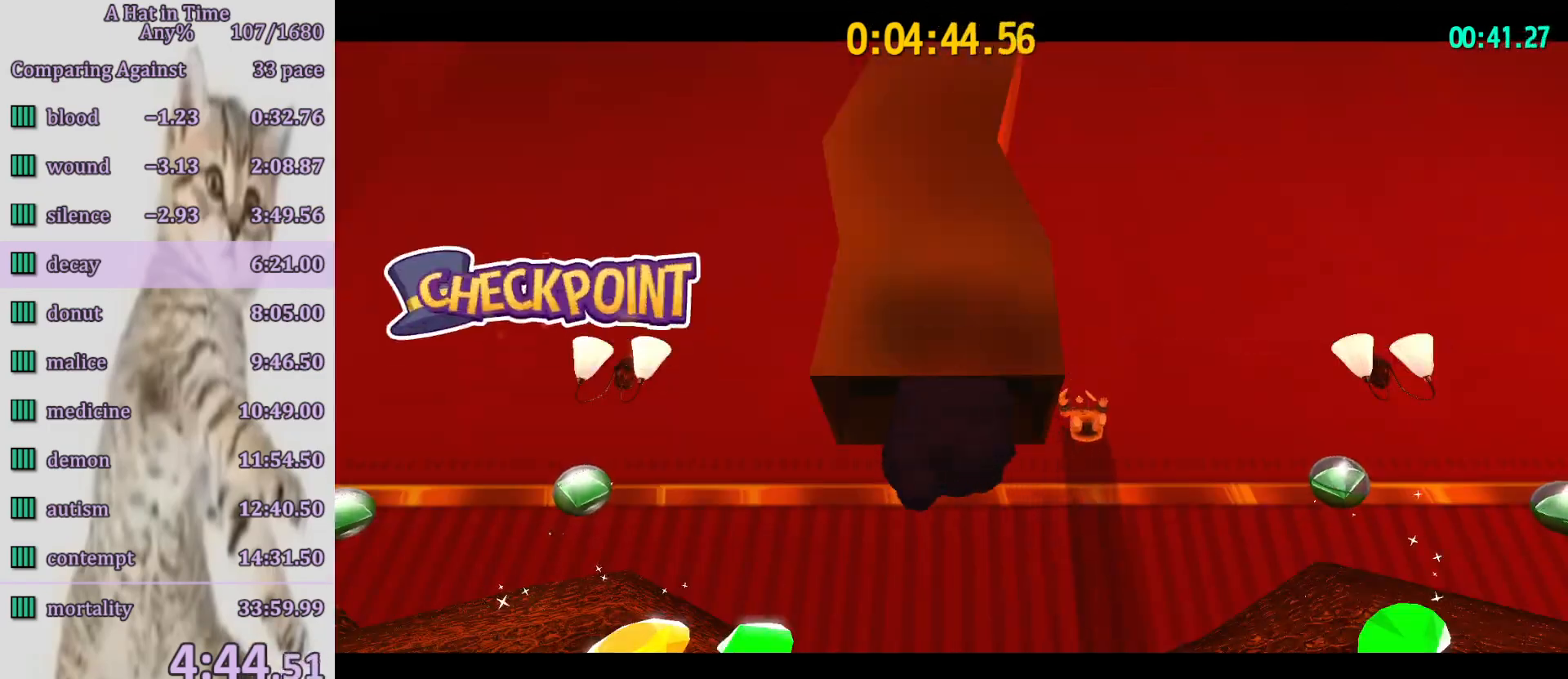
{"dt_ms": 500, "buttons": ["CROSS", "L2"], "left_stick": "down-right", "right_stick": "center", "button_events": [[217, "CROSS", "up"], [283, "CROSS", "down"]]}
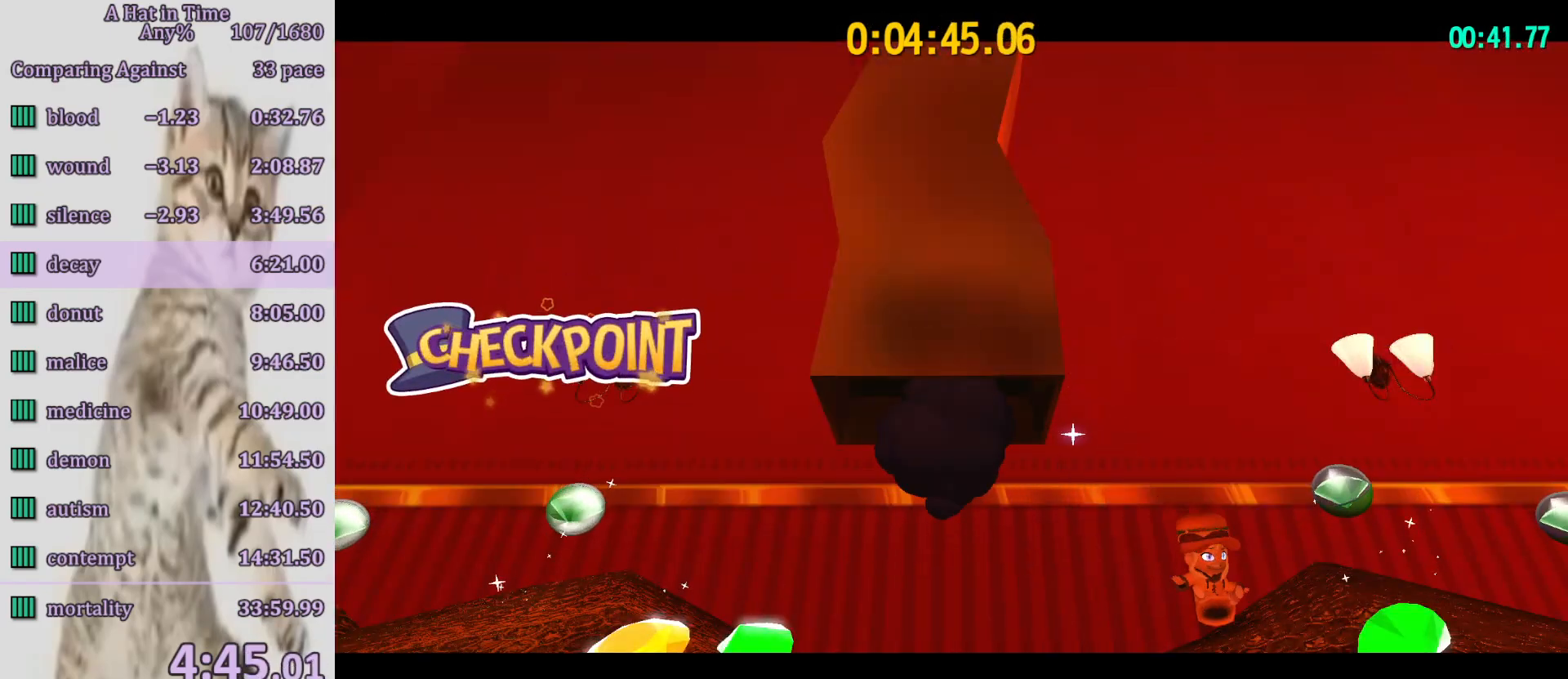
{"dt_ms": 500, "buttons": ["L2"], "left_stick": "down-right", "right_stick": "center", "button_events": [[200, "CROSS", "up"]]}
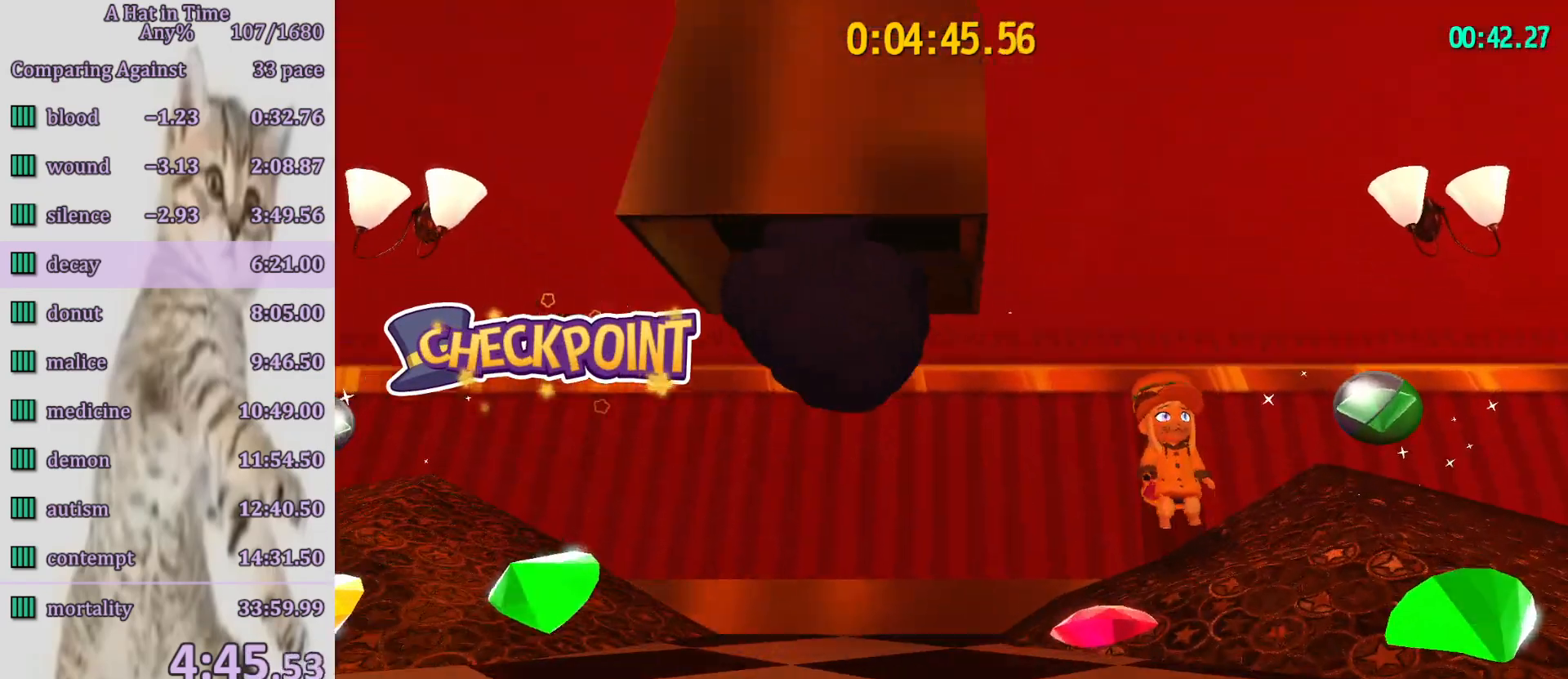
{"dt_ms": 1000, "buttons": [], "left_stick": "up-right", "right_stick": "center", "button_events": [[750, "L2", "up"]]}
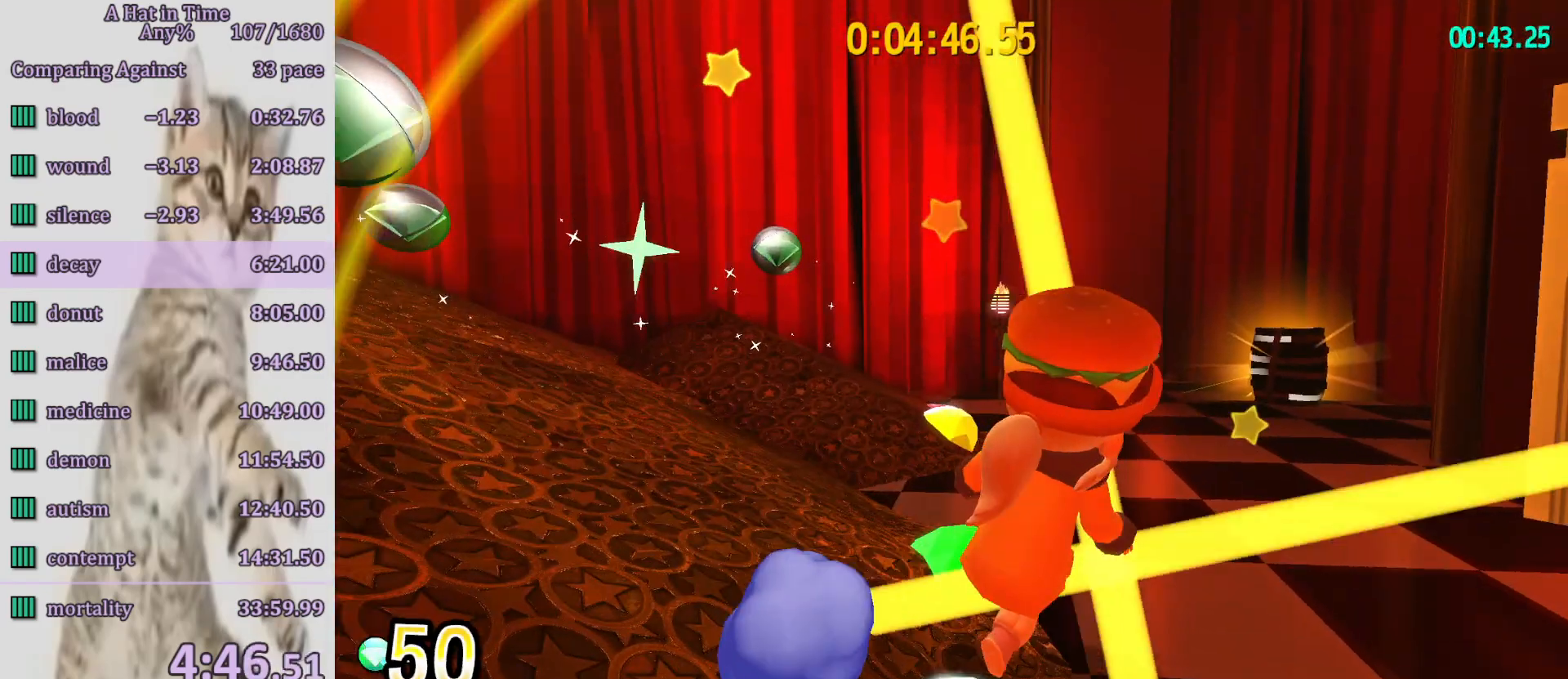
{"dt_ms": 500, "buttons": ["L2"], "left_stick": "up-right", "right_stick": "center", "button_events": [[167, "L2", "down"]]}
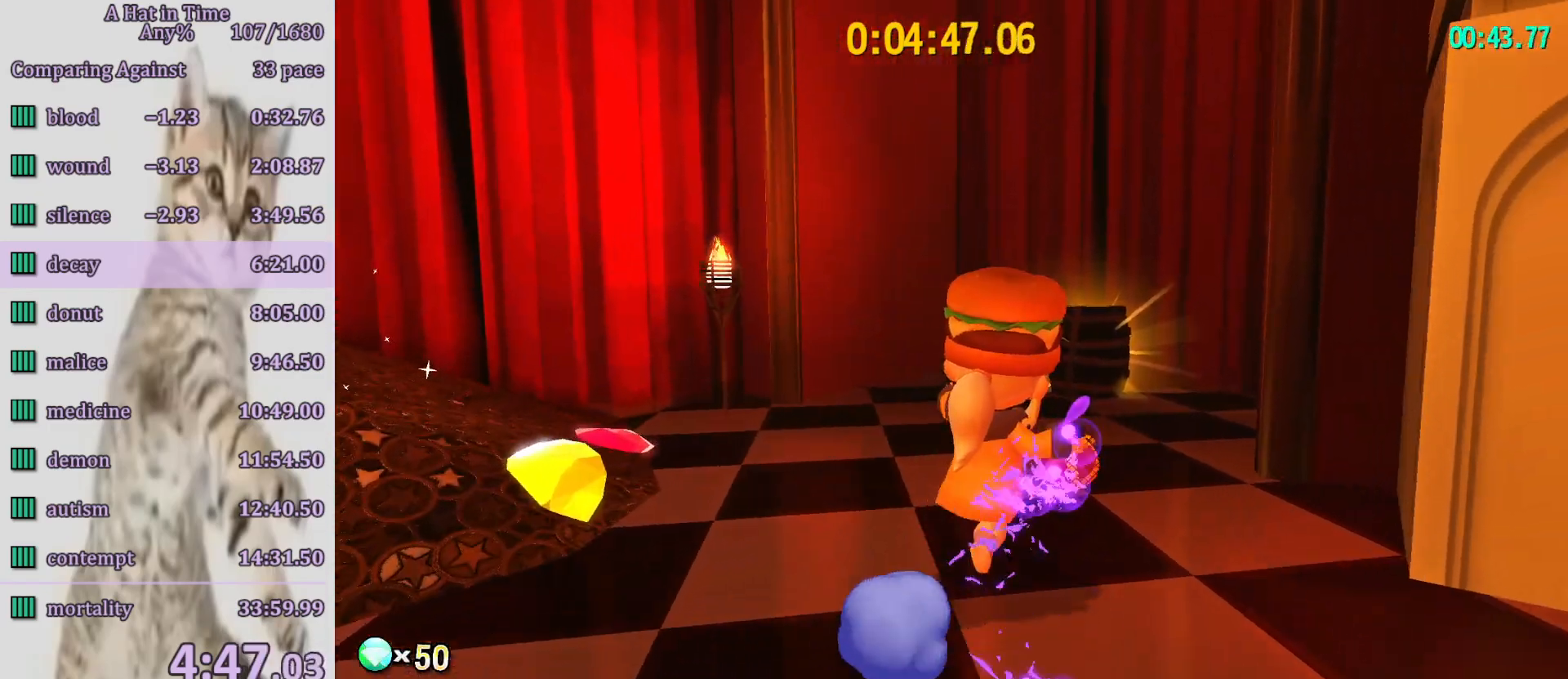
{"dt_ms": 500, "buttons": [], "left_stick": "center", "right_stick": "center", "button_events": [[433, "L2", "up"]]}
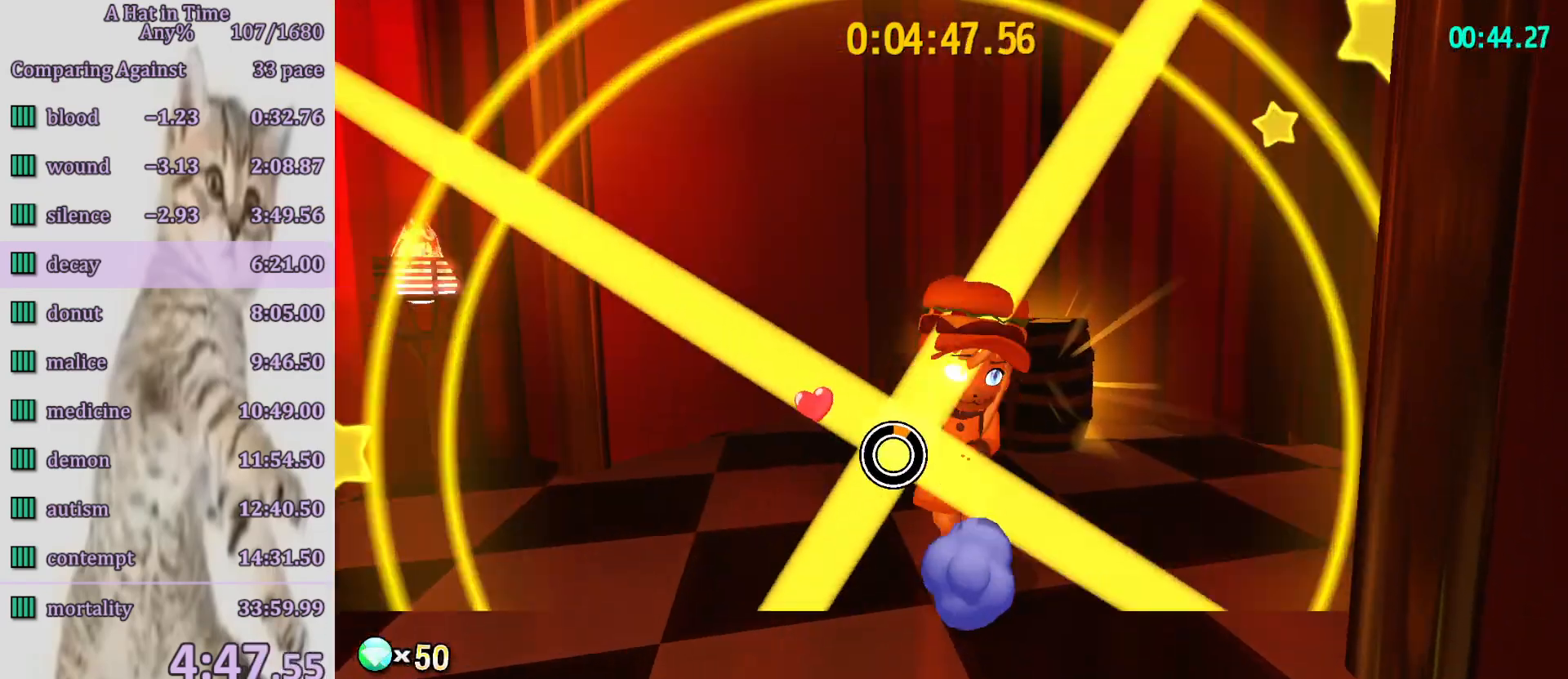
{"dt_ms": 500, "buttons": [], "left_stick": "up", "right_stick": "center", "button_events": [[50, "DPAD_LEFT", "down"], [117, "DPAD_LEFT", "up"]]}
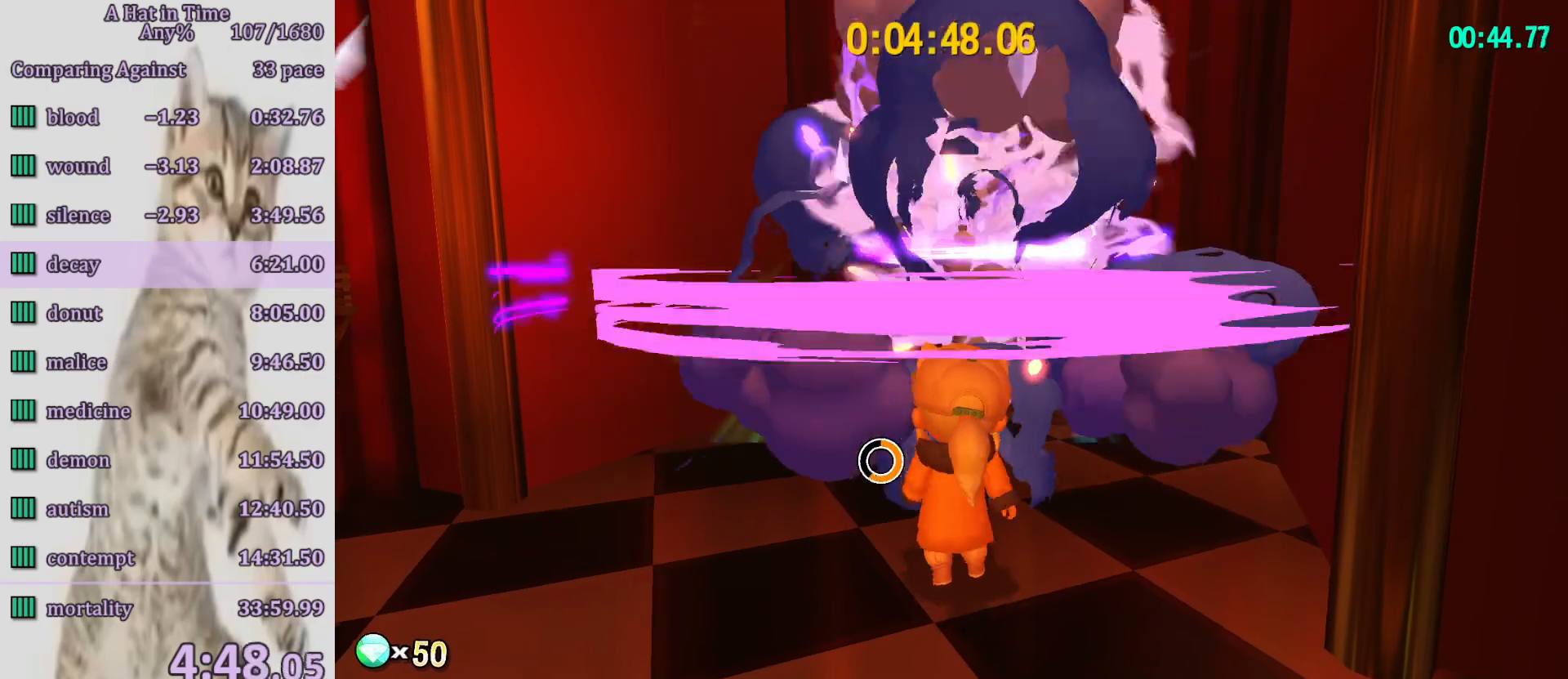
{"dt_ms": 500, "buttons": ["L2"], "left_stick": "up-left", "right_stick": "center", "button_events": [[50, "L2", "down"]]}
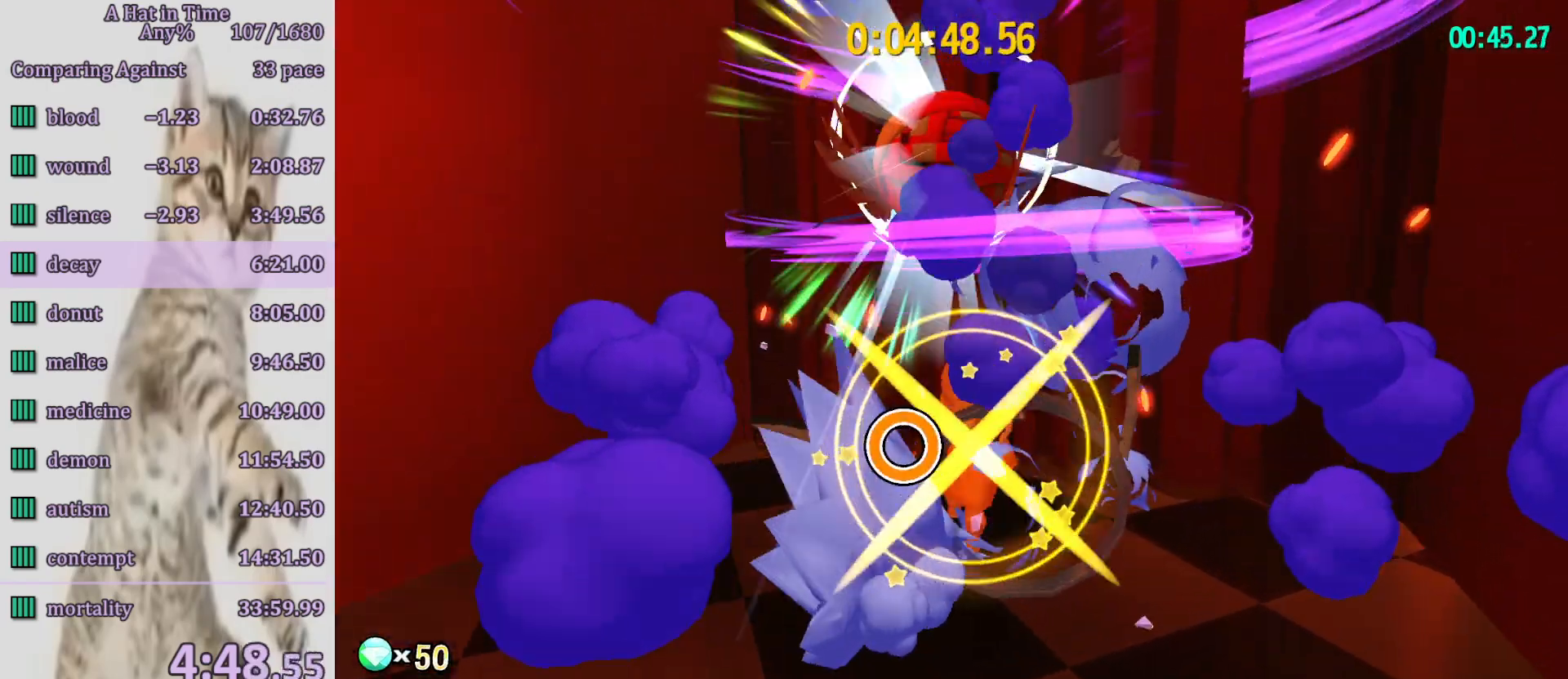
{"dt_ms": 500, "buttons": ["L2"], "left_stick": "down", "right_stick": "center", "button_events": []}
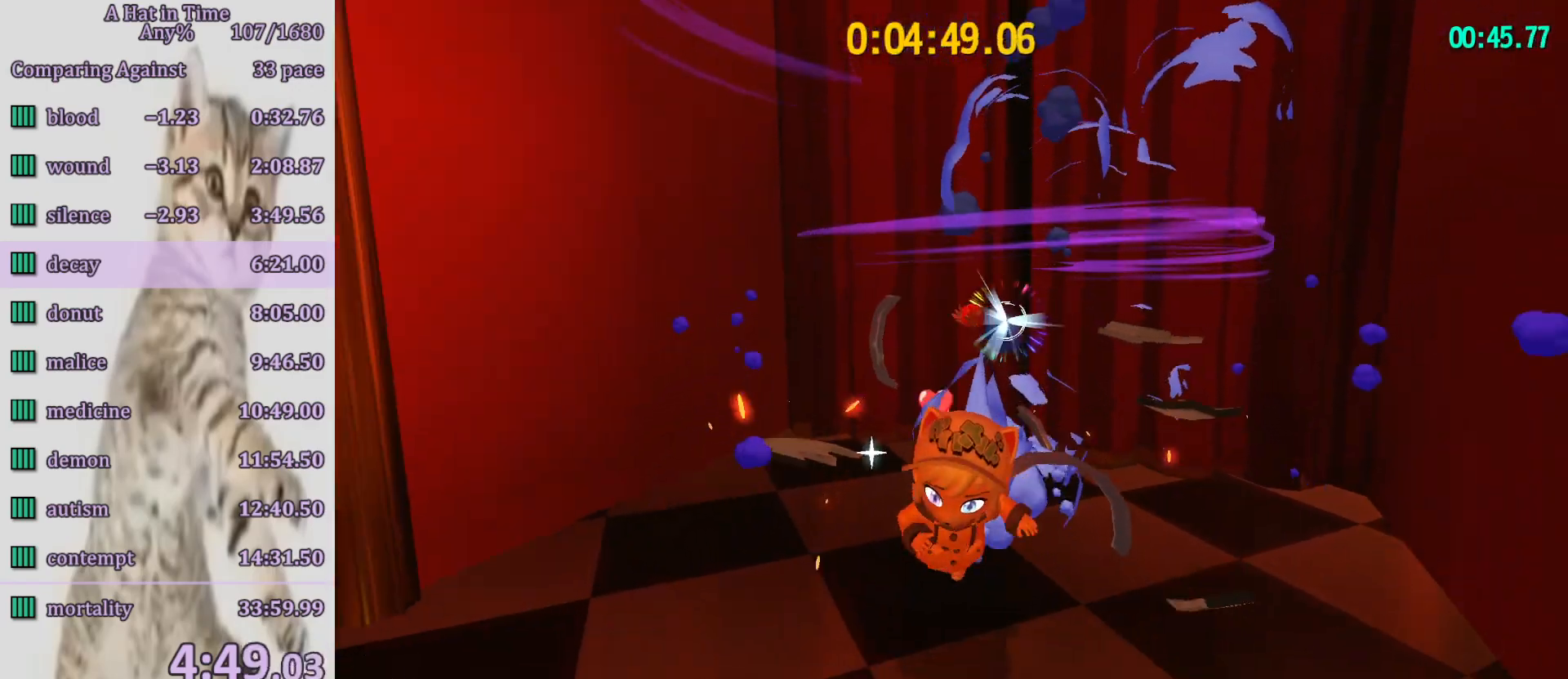
{"dt_ms": 1000, "buttons": ["L2"], "left_stick": "up", "right_stick": "center", "button_events": []}
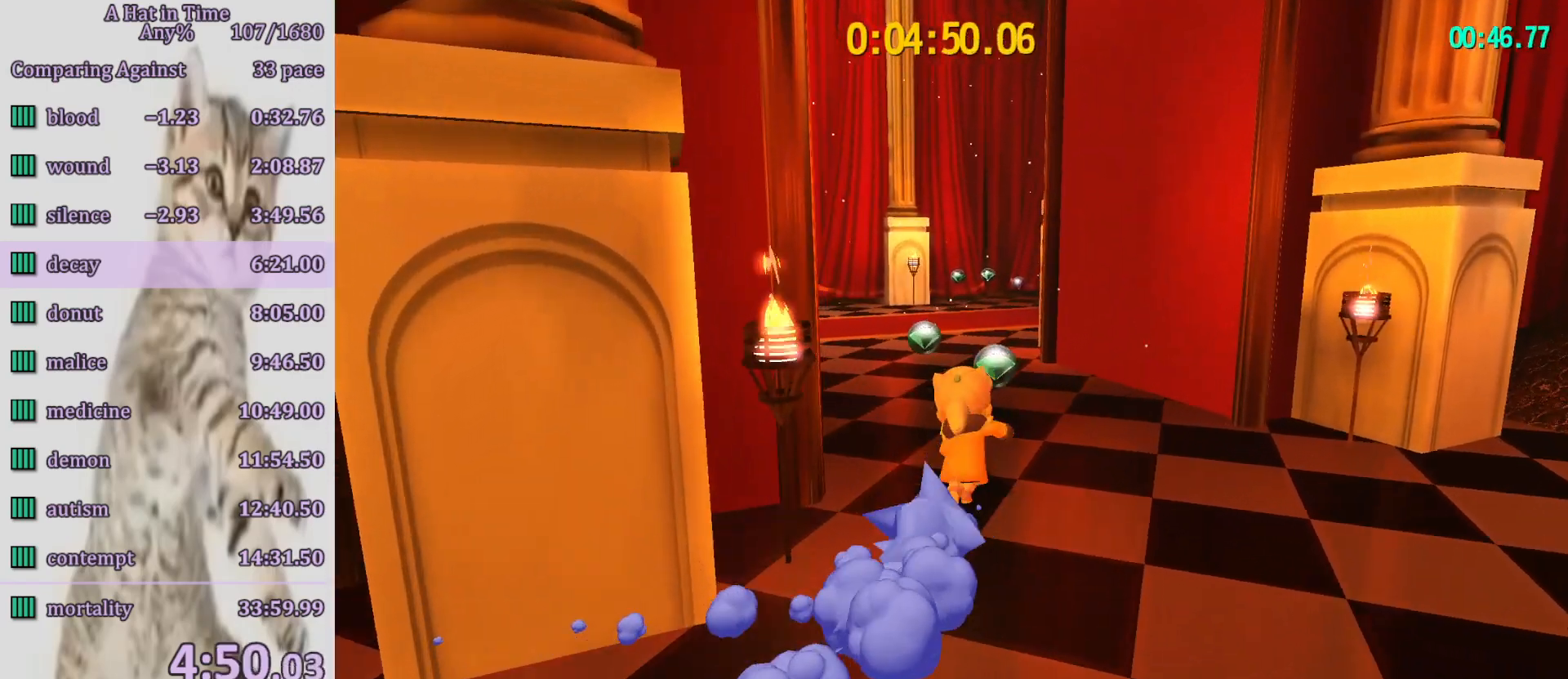
{"dt_ms": 1000, "buttons": [], "left_stick": "up-right", "right_stick": "center", "button_events": [[300, "L2", "up"], [350, "CROSS", "down"], [667, "CROSS", "up"], [800, "CROSS", "down"], [950, "CROSS", "up"]]}
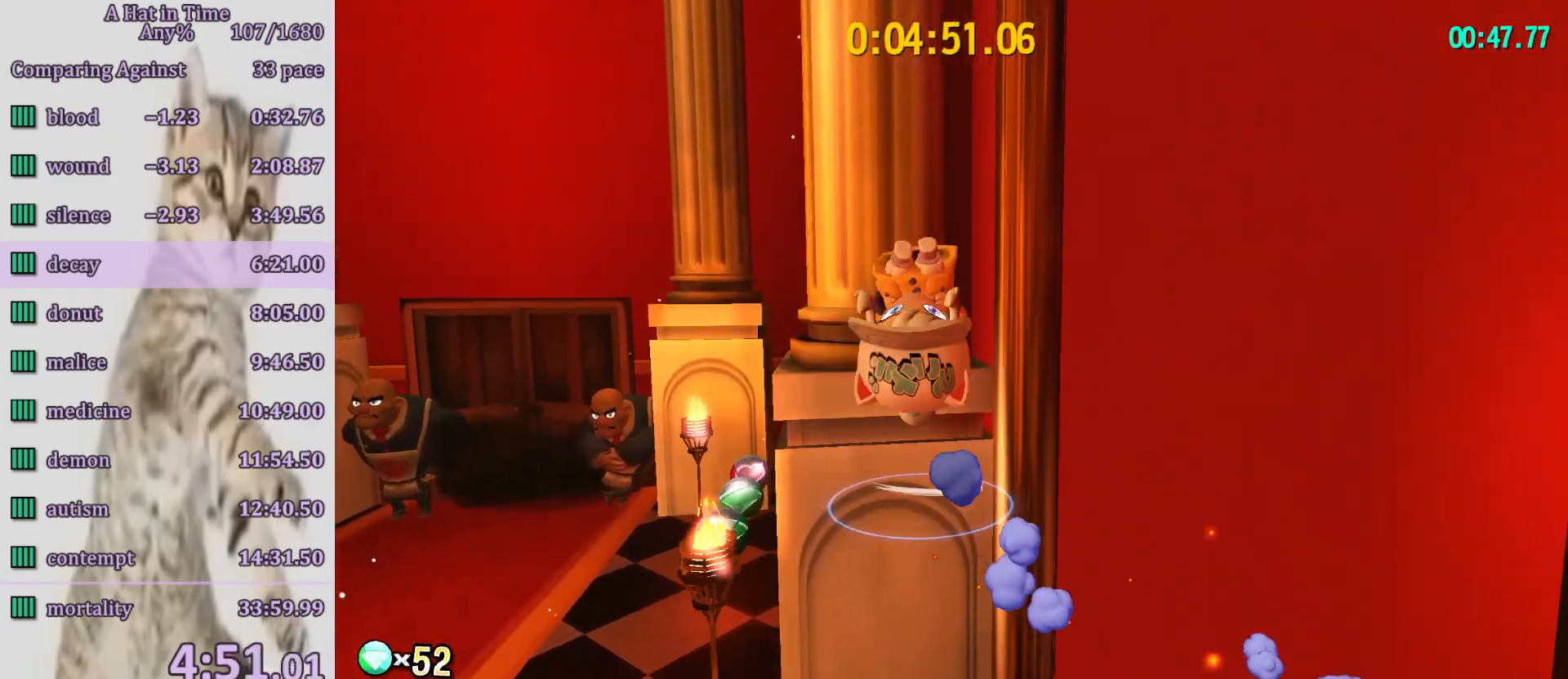
{"dt_ms": 500, "buttons": ["R2"], "left_stick": "up-right", "right_stick": "up", "button_events": [[417, "R2", "down"]]}
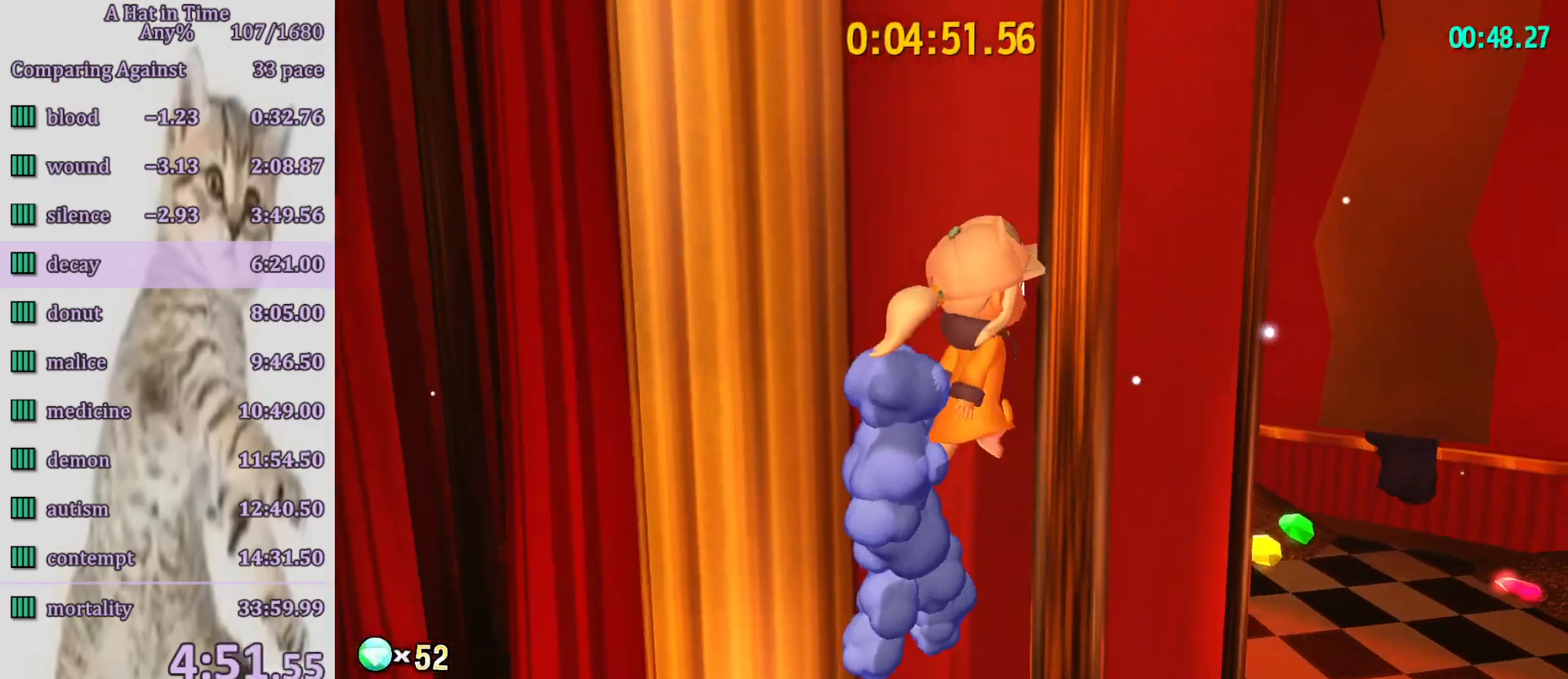
{"dt_ms": 500, "buttons": [], "left_stick": "up-right", "right_stick": "center", "button_events": [[67, "R2", "up"], [217, "R2", "down"], [383, "R2", "up"]]}
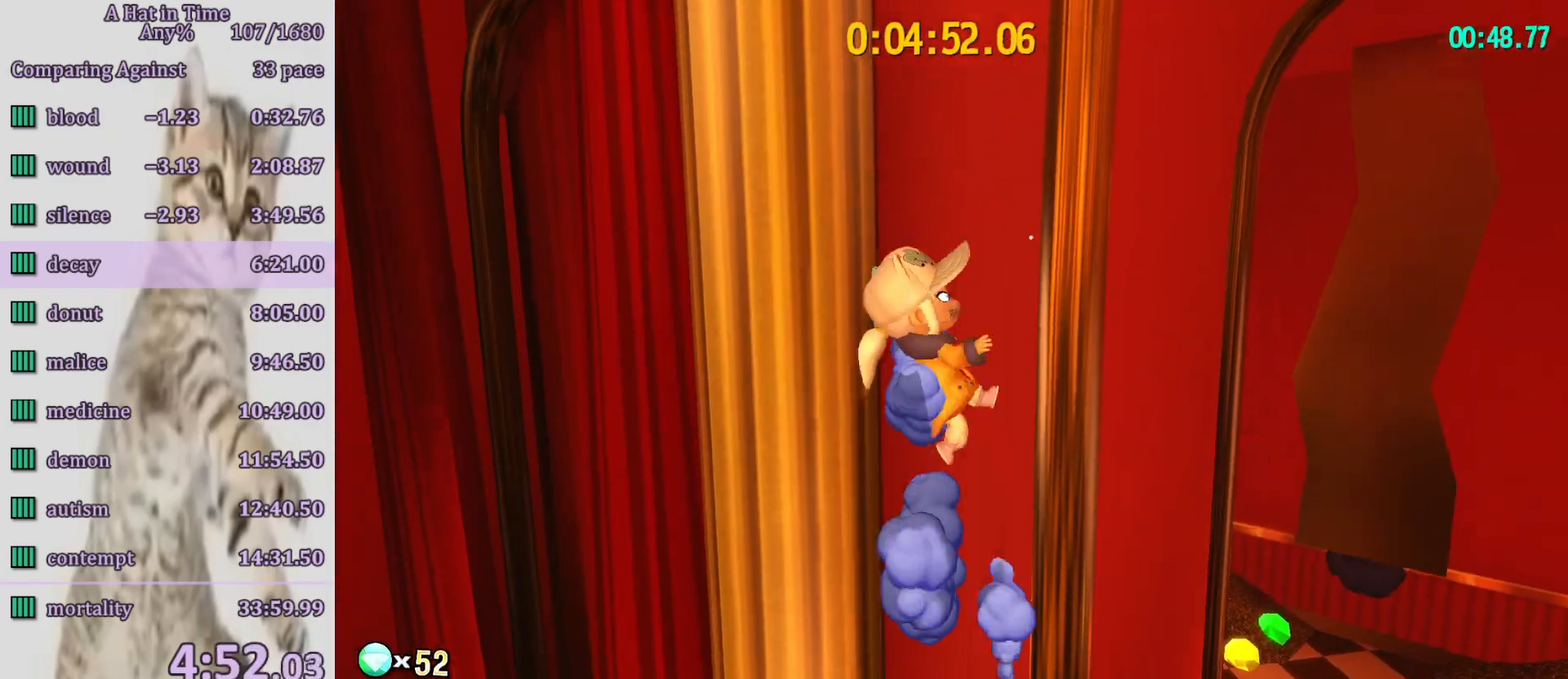
{"dt_ms": 1000, "buttons": ["L2"], "left_stick": "up-right", "right_stick": "center", "button_events": [[17, "R2", "down"], [133, "R2", "up"], [300, "R2", "down"], [433, "R2", "up"], [567, "L2", "down"], [633, "CROSS", "down"], [850, "CROSS", "up"]]}
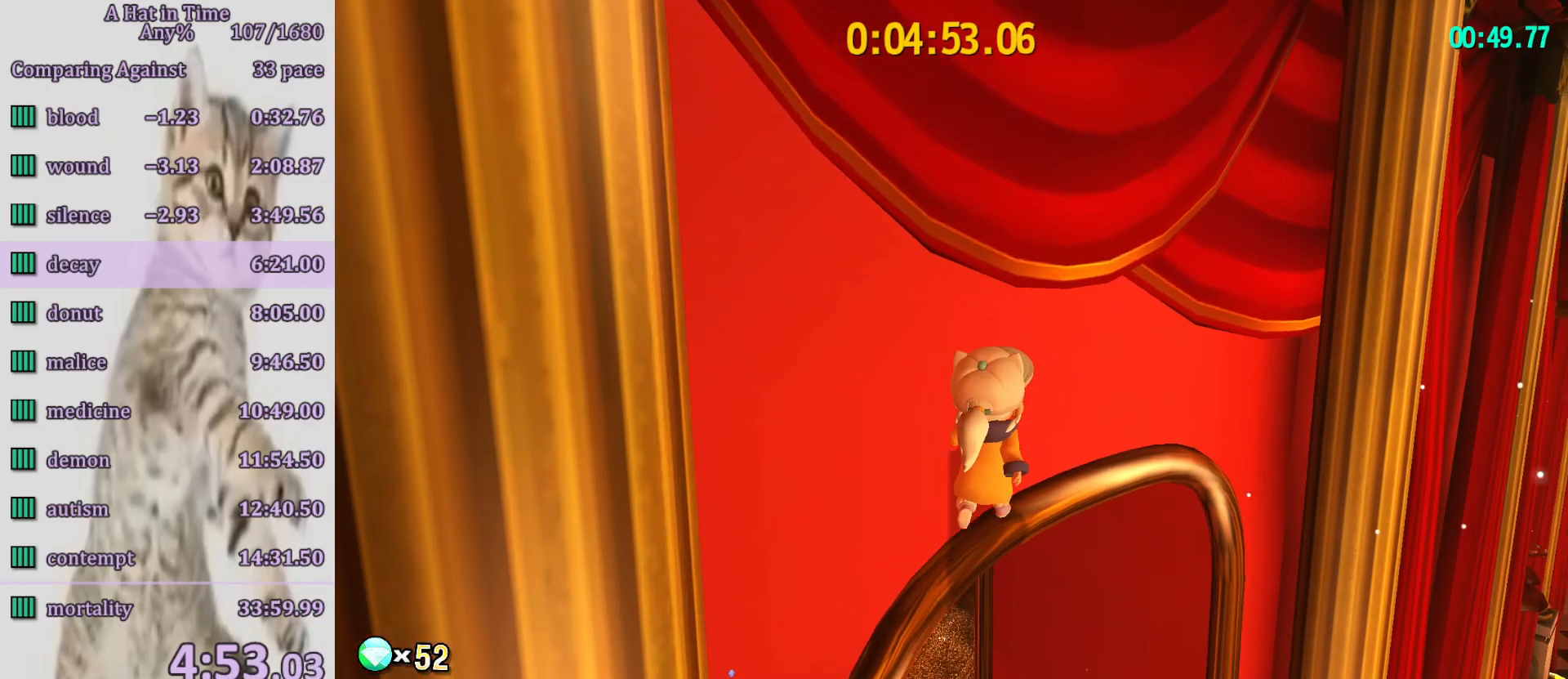
{"dt_ms": 500, "buttons": [], "left_stick": "up-right", "right_stick": "center", "button_events": [[200, "TOUCHPAD", "down"], [217, "L2", "up"], [317, "TOUCHPAD", "up"]]}
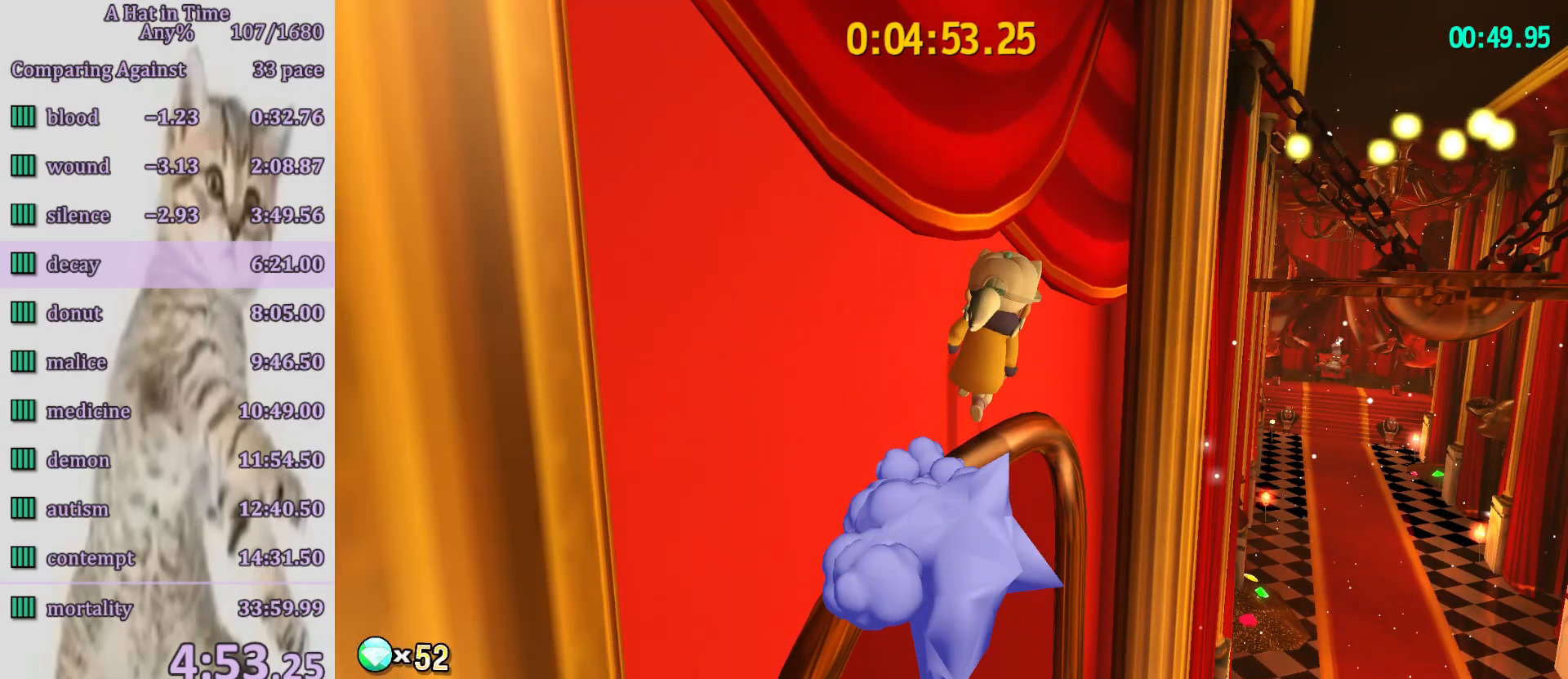
{"dt_ms": 500, "buttons": ["CROSS"], "left_stick": "up-right", "right_stick": "center", "button_events": [[167, "CROSS", "down"]]}
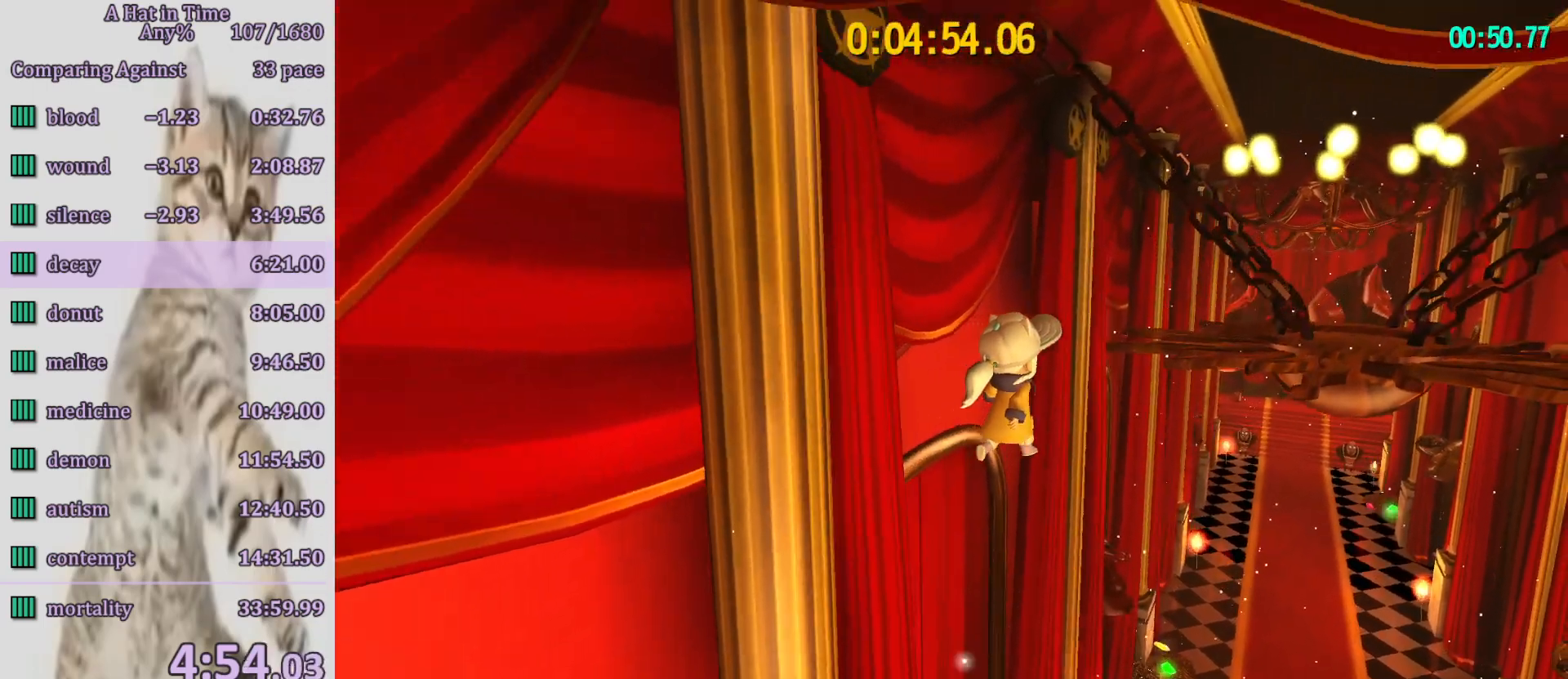
{"dt_ms": 500, "buttons": ["CROSS"], "left_stick": "up-right", "right_stick": "center", "button_events": [[250, "CROSS", "up"], [317, "CROSS", "down"]]}
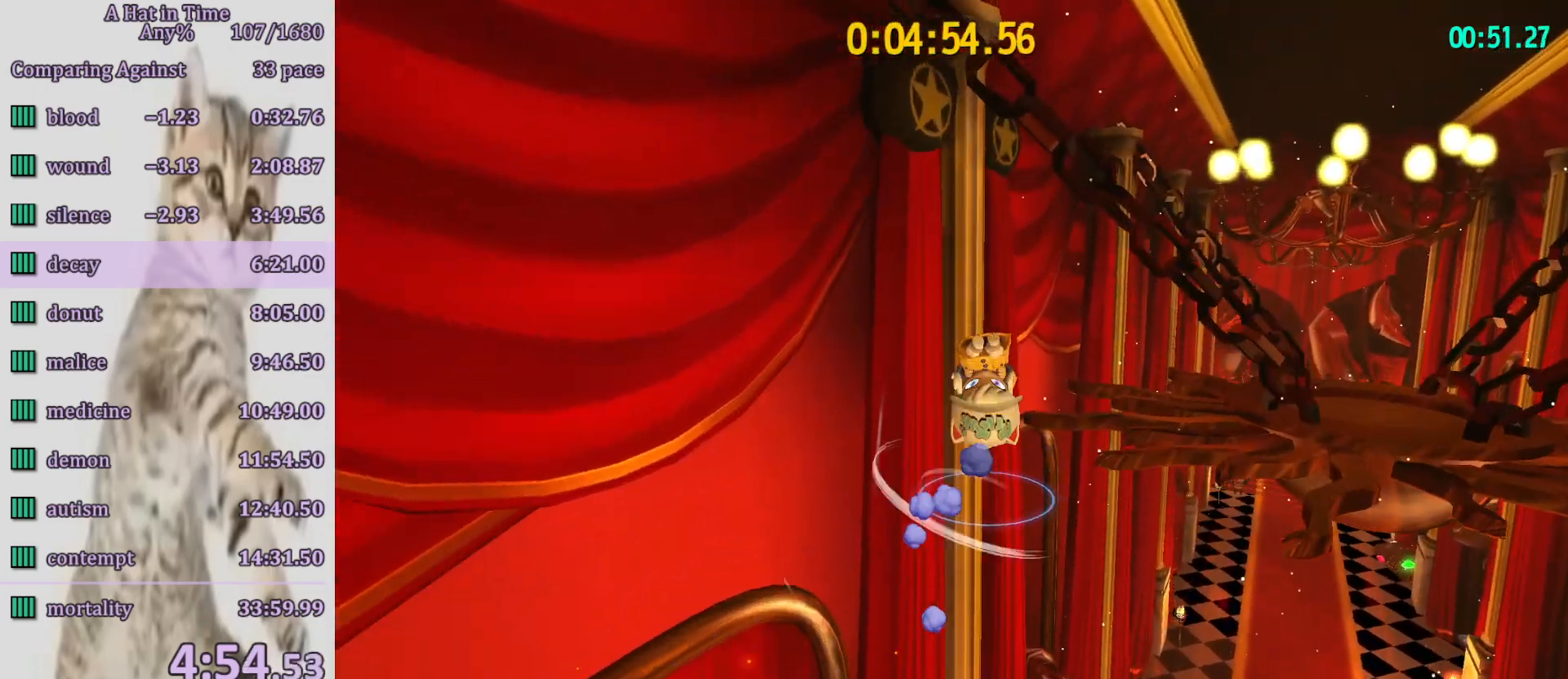
{"dt_ms": 500, "buttons": ["L2"], "left_stick": "up-left", "right_stick": "center", "button_events": [[200, "L2", "down"], [267, "CROSS", "up"], [317, "R2", "down"], [450, "R2", "up"]]}
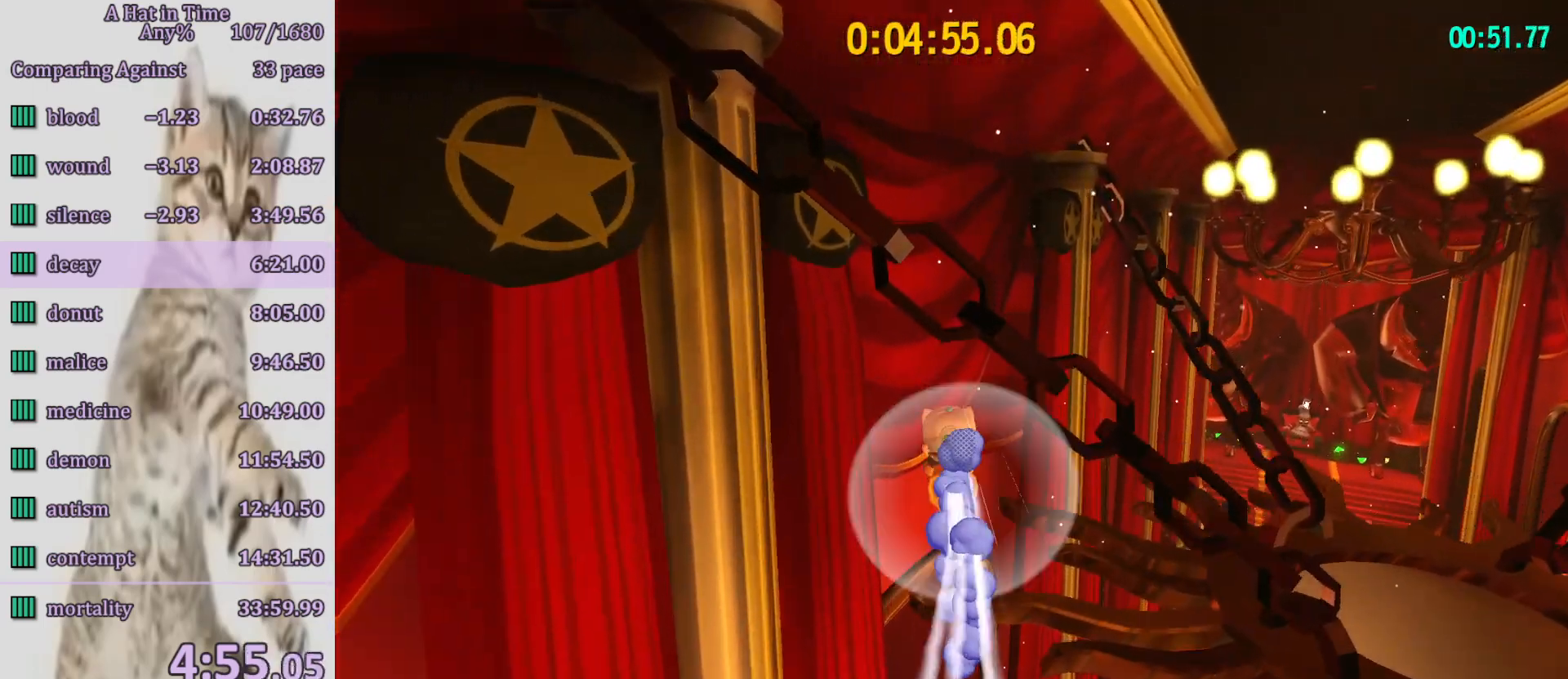
{"dt_ms": 500, "buttons": ["L2"], "left_stick": "up-right", "right_stick": "center", "button_events": [[83, "R2", "down"], [233, "R2", "up"]]}